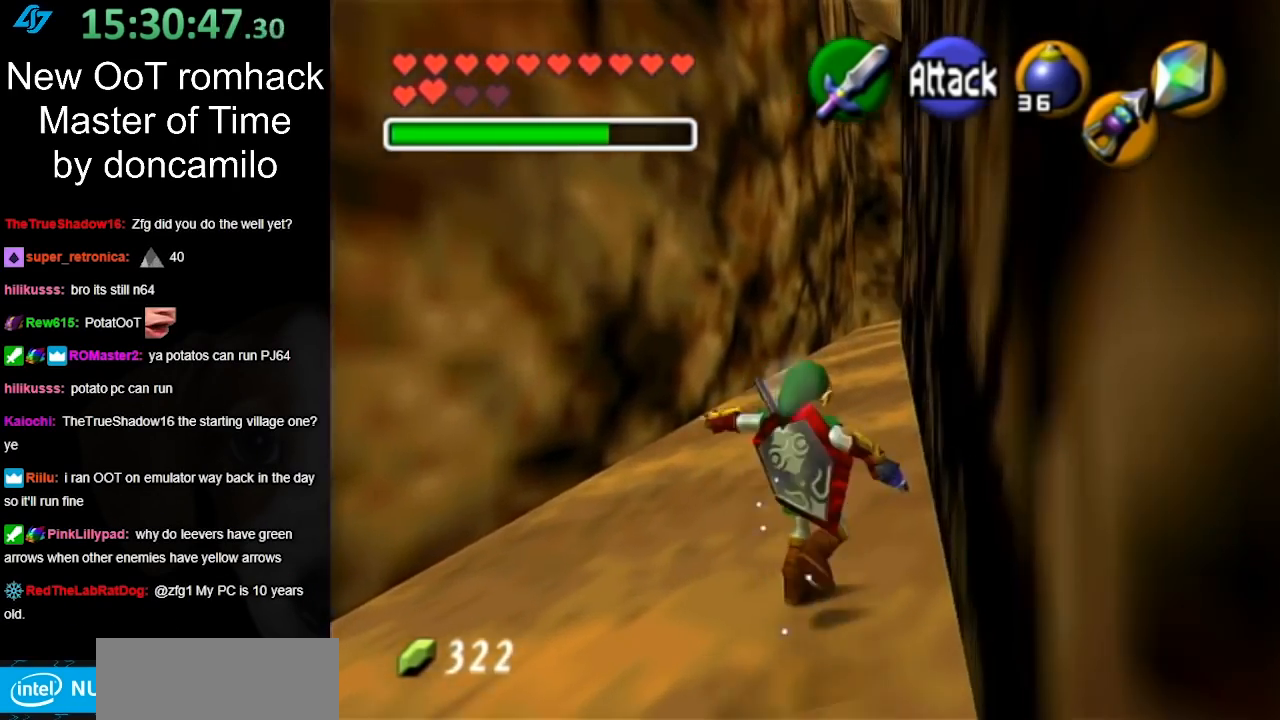
Gameplay with a controller (Nintendo layout); each line is a JSON object with the inputs held at the frame after it. "events" lists button and stick changes between this image and that frame as [ms after this image, input, new state], when the widget could be followed in between. Not read: L3 R3.
{"buttons": [], "left_stick": "up", "right_stick": "center", "events": [[50, "L1", "down"], [133, "A", "up"], [233, "left_stick", "up"], [267, "L1", "up"]]}
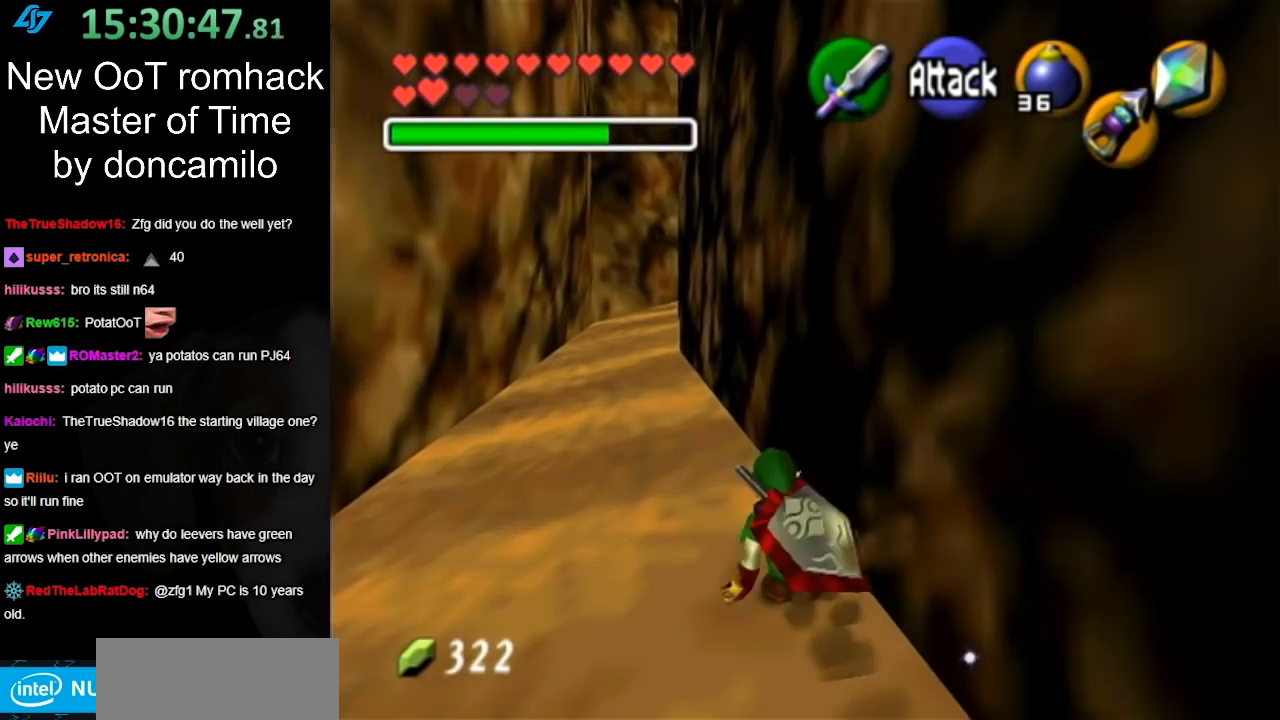
{"buttons": ["A"], "left_stick": "up", "right_stick": "center", "events": [[367, "A", "down"]]}
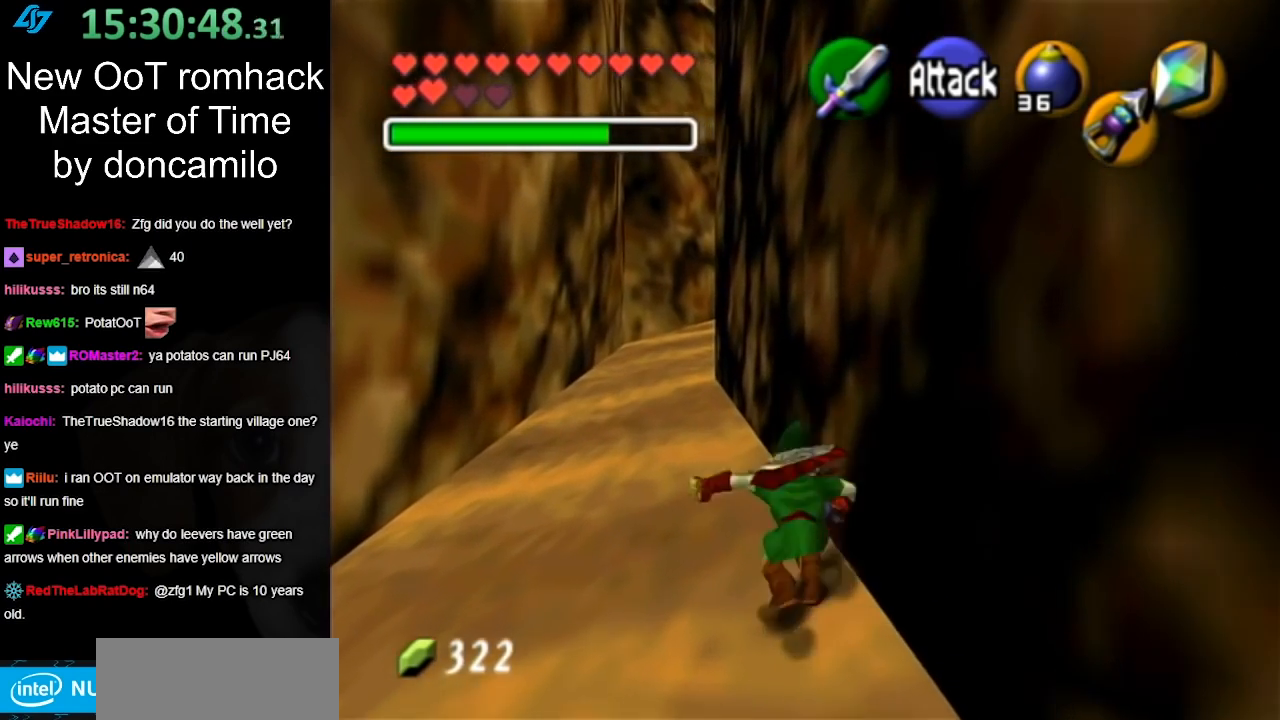
{"buttons": [], "left_stick": "up", "right_stick": "center", "events": [[33, "A", "up"]]}
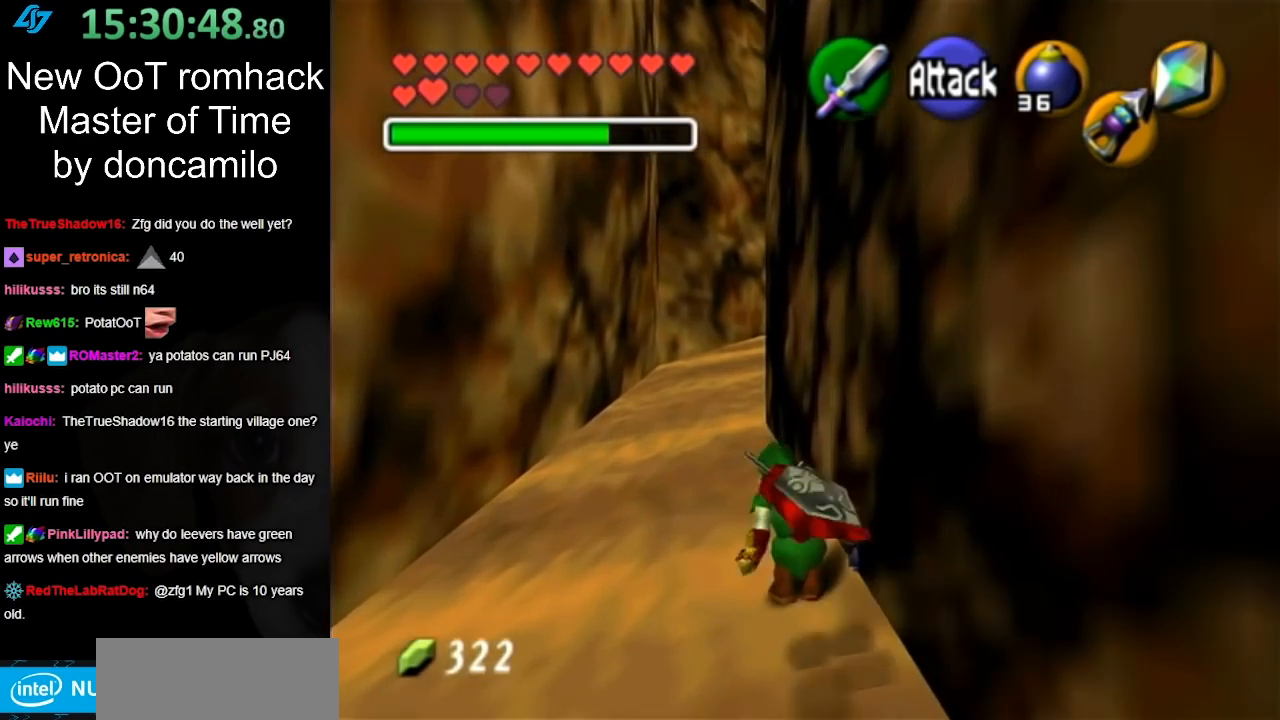
{"buttons": [], "left_stick": "up", "right_stick": "center", "events": [[167, "A", "down"], [333, "A", "up"]]}
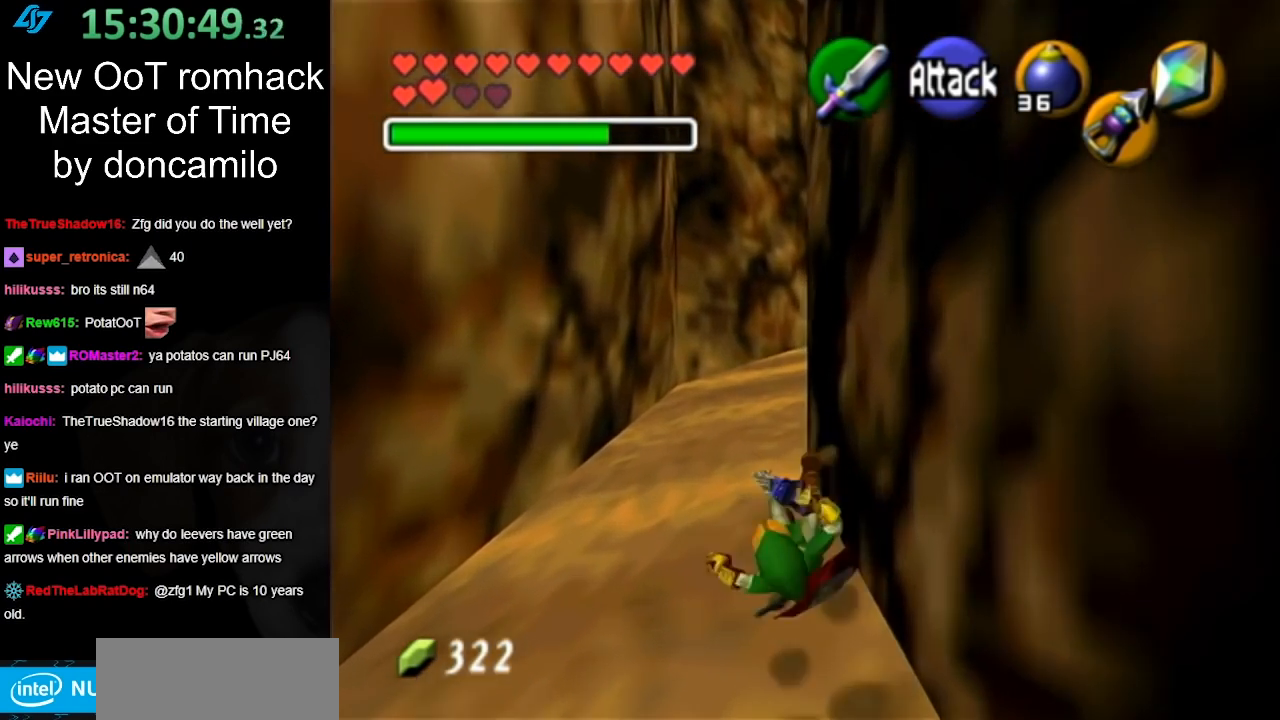
{"buttons": [], "left_stick": "up", "right_stick": "center", "events": []}
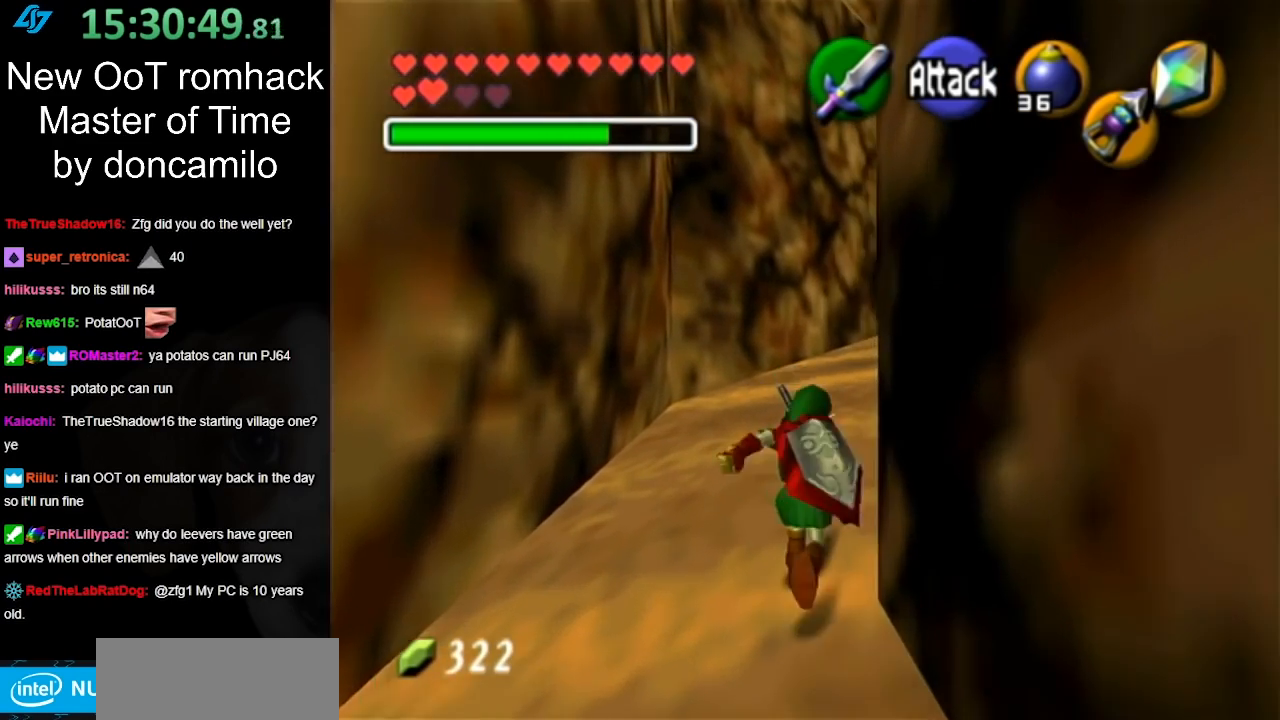
{"buttons": [], "left_stick": "up", "right_stick": "center", "events": [[83, "A", "down"], [183, "A", "up"], [267, "A", "down"], [400, "A", "up"]]}
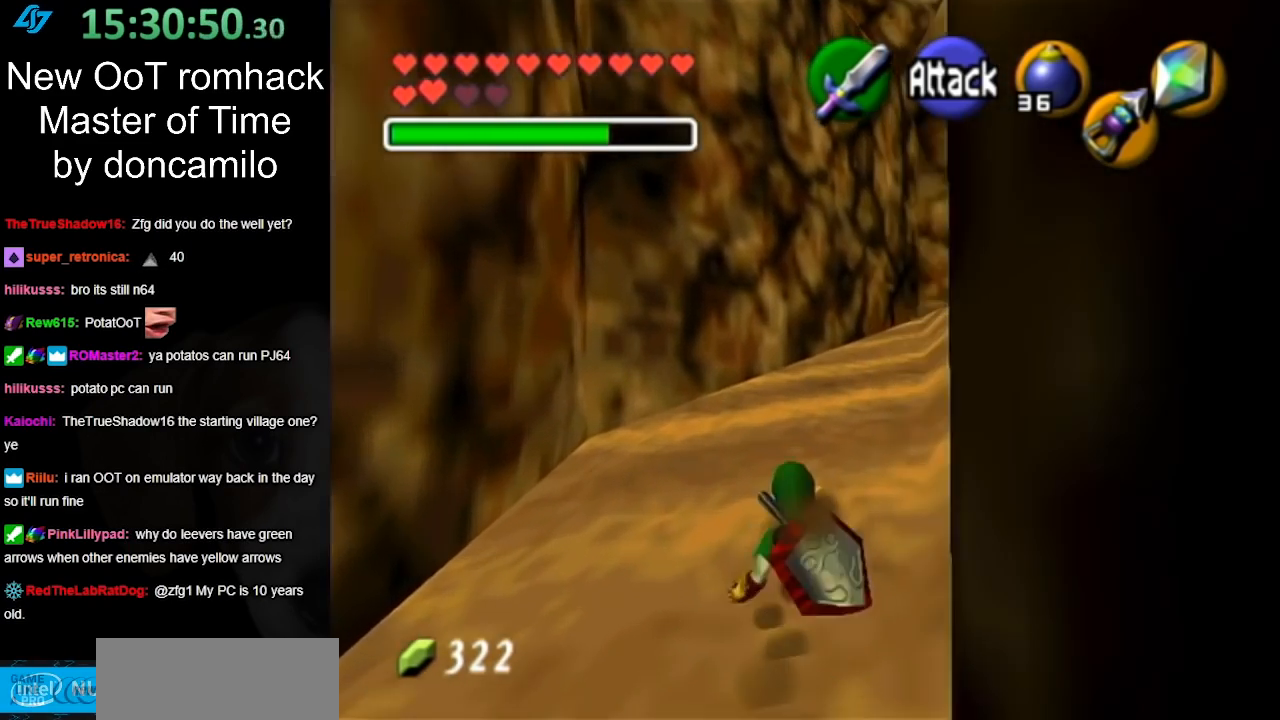
{"buttons": ["A"], "left_stick": "up-right", "right_stick": "center", "events": [[33, "left_stick", "up-right"], [400, "A", "down"]]}
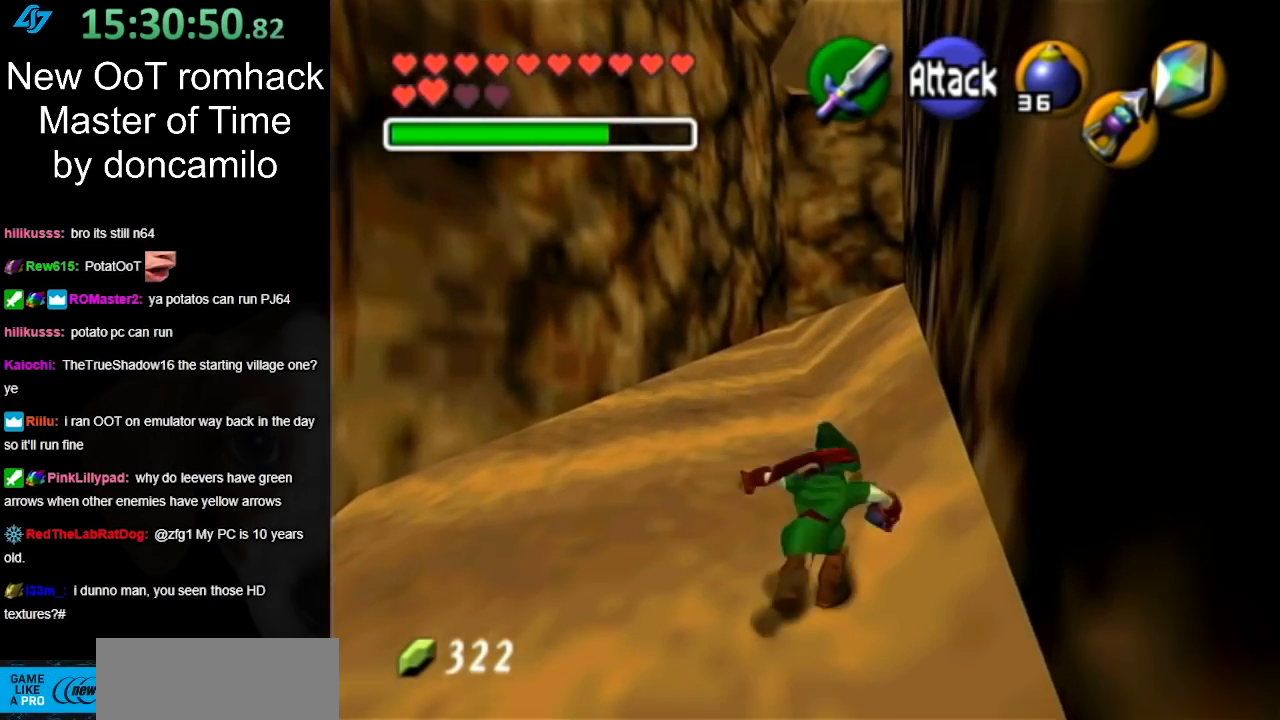
{"buttons": [], "left_stick": "up", "right_stick": "center", "events": [[100, "A", "up"], [200, "left_stick", "up"]]}
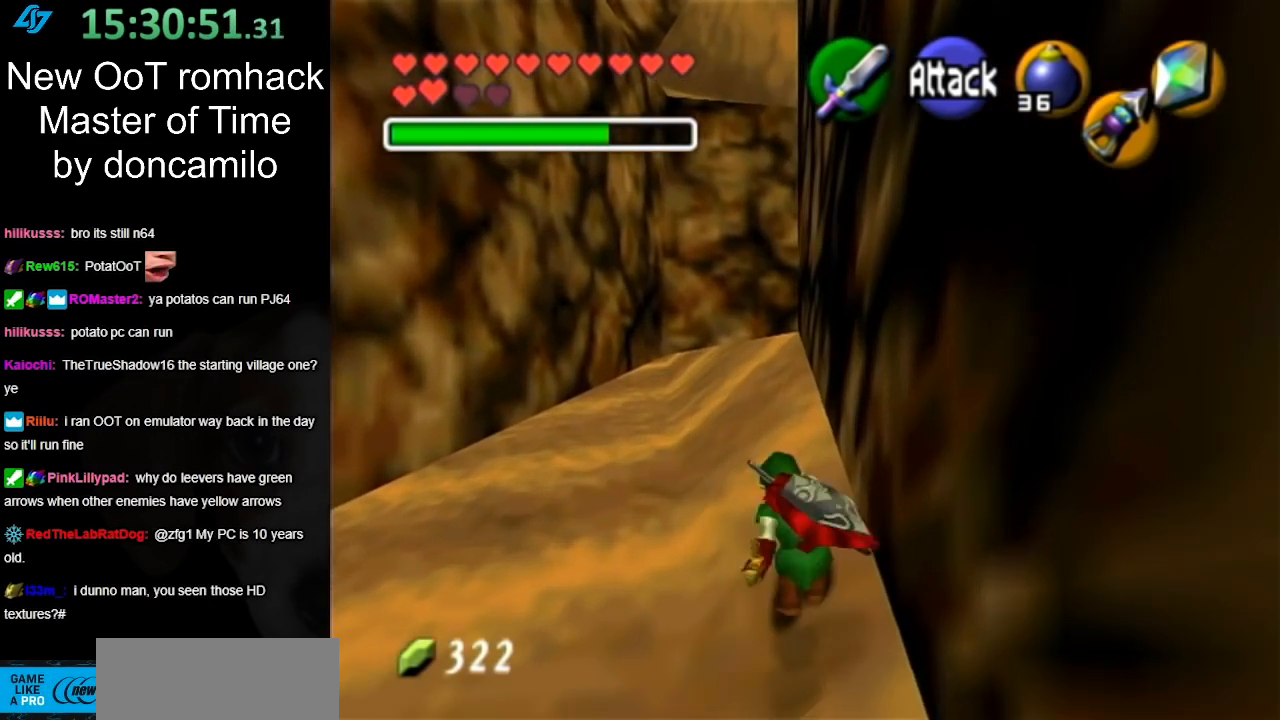
{"buttons": [], "left_stick": "up", "right_stick": "center", "events": [[183, "A", "down"], [350, "A", "up"]]}
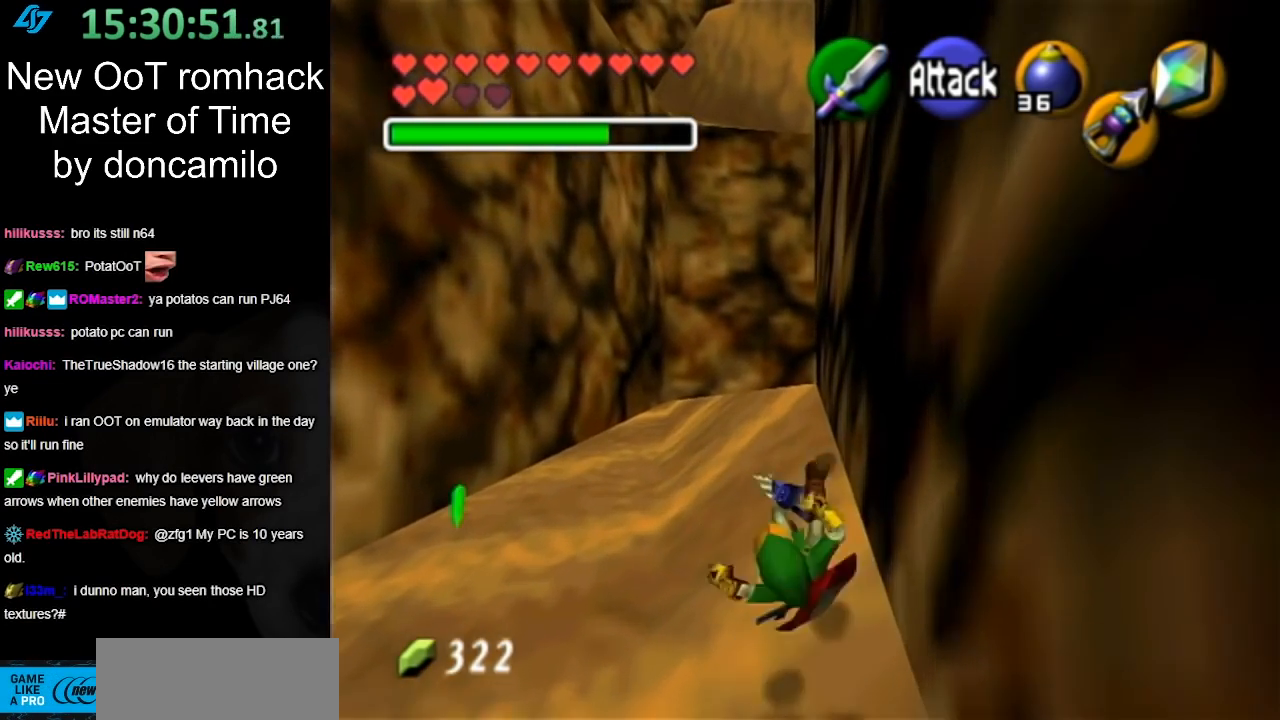
{"buttons": [], "left_stick": "up", "right_stick": "center", "events": []}
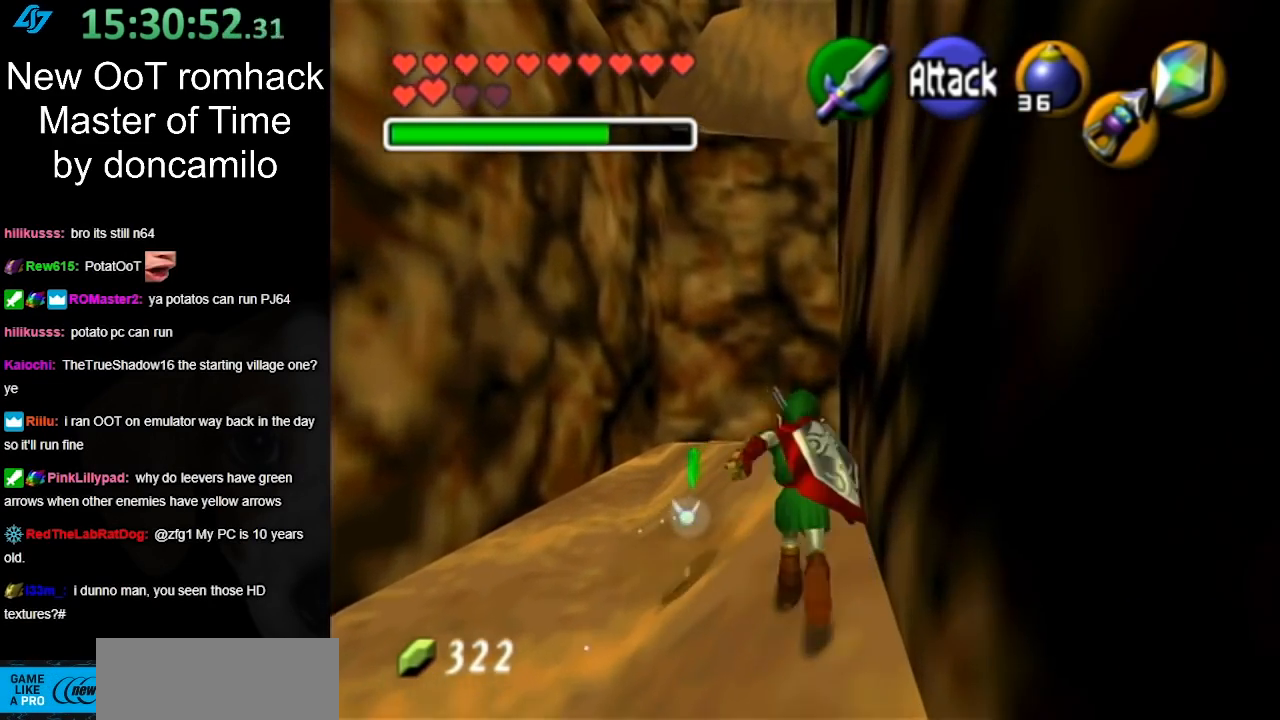
{"buttons": [], "left_stick": "up", "right_stick": "center", "events": [[117, "A", "down"], [317, "A", "up"]]}
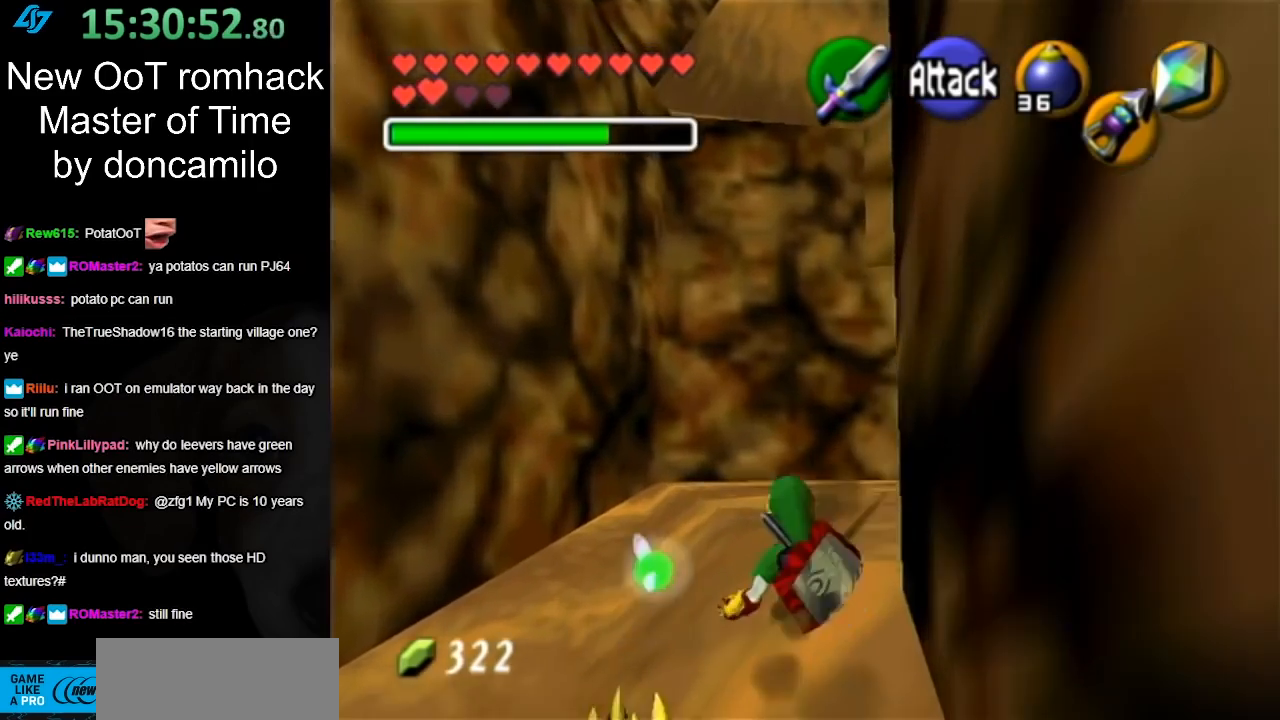
{"buttons": ["A", "L1"], "left_stick": "up-right", "right_stick": "center", "events": [[283, "left_stick", "up-right"], [383, "A", "down"], [467, "L1", "down"]]}
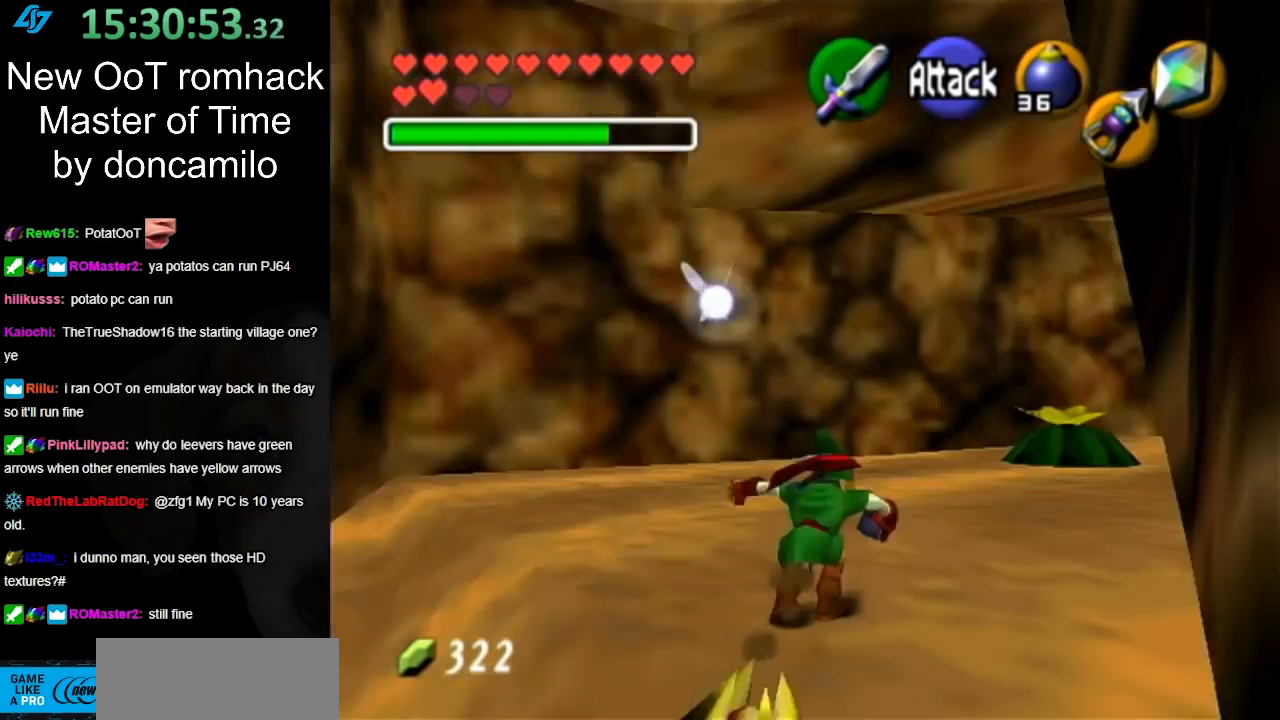
{"buttons": [], "left_stick": "up-right", "right_stick": "center", "events": [[67, "A", "up"], [217, "L1", "up"]]}
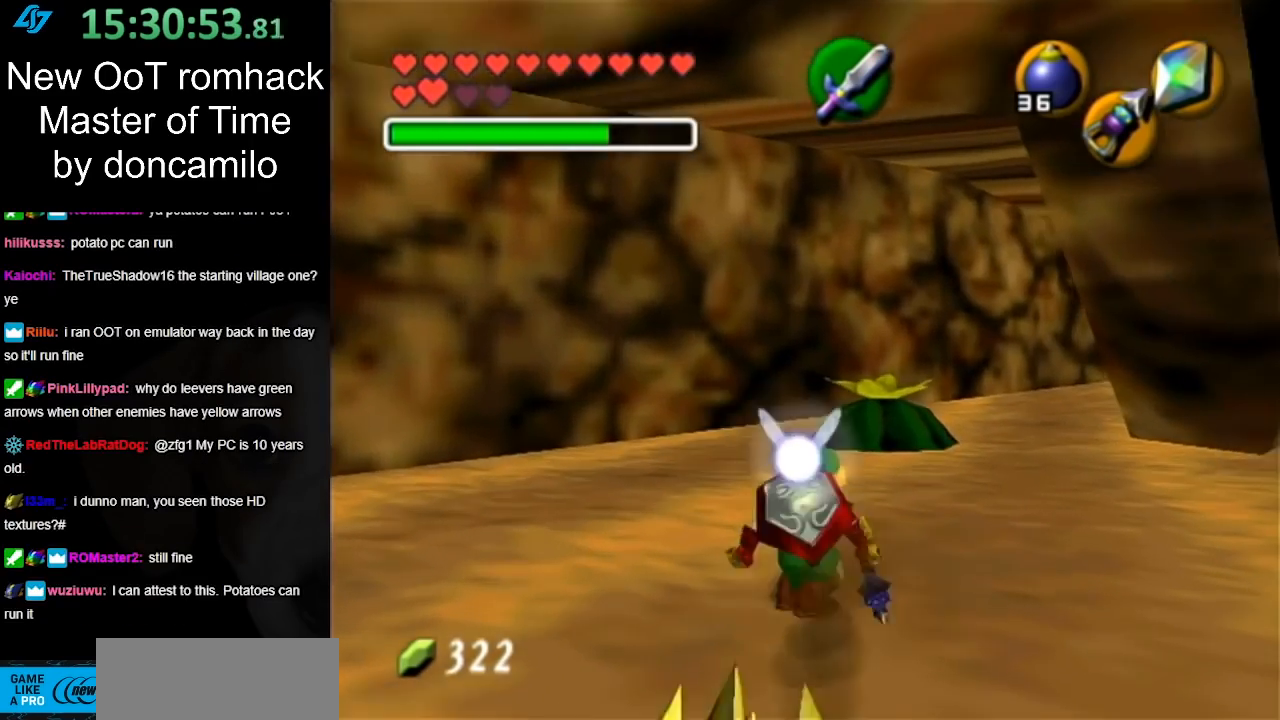
{"buttons": [], "left_stick": "center", "right_stick": "center", "events": [[100, "left_stick", "right"], [183, "L1", "down"], [250, "left_stick", "center"], [417, "L1", "up"]]}
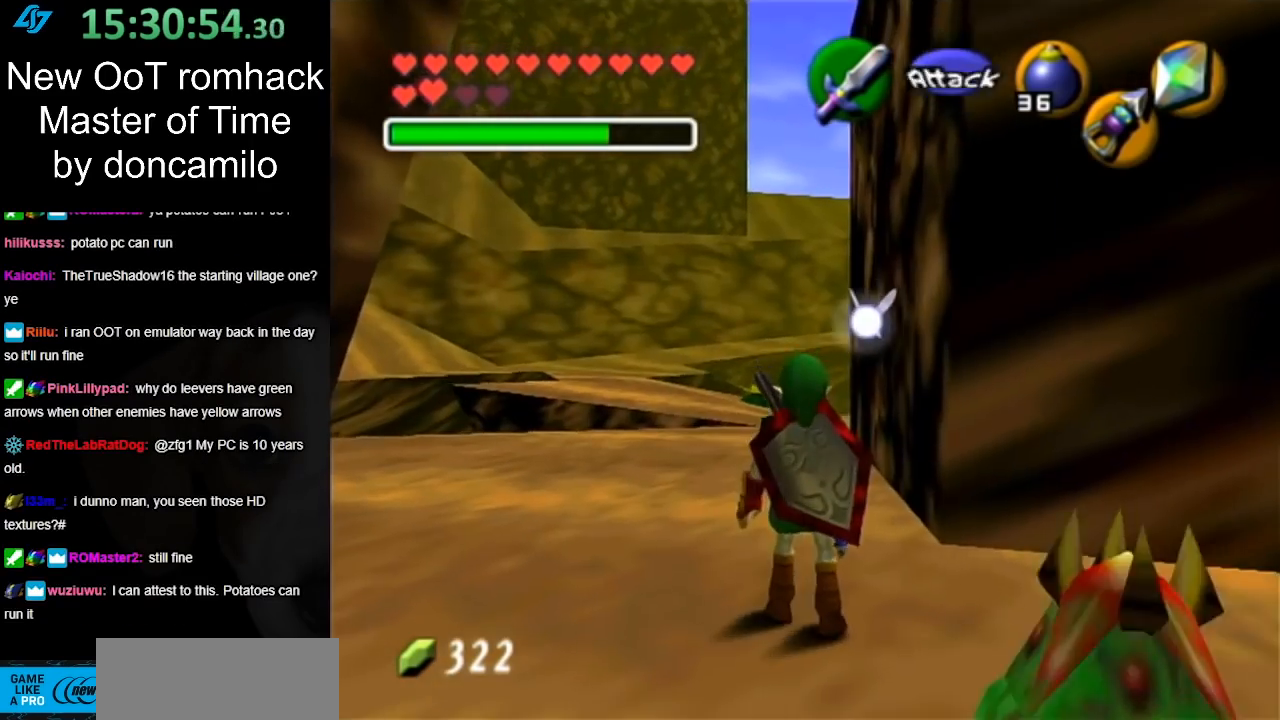
{"buttons": [], "left_stick": "up", "right_stick": "center", "events": [[67, "left_stick", "up"]]}
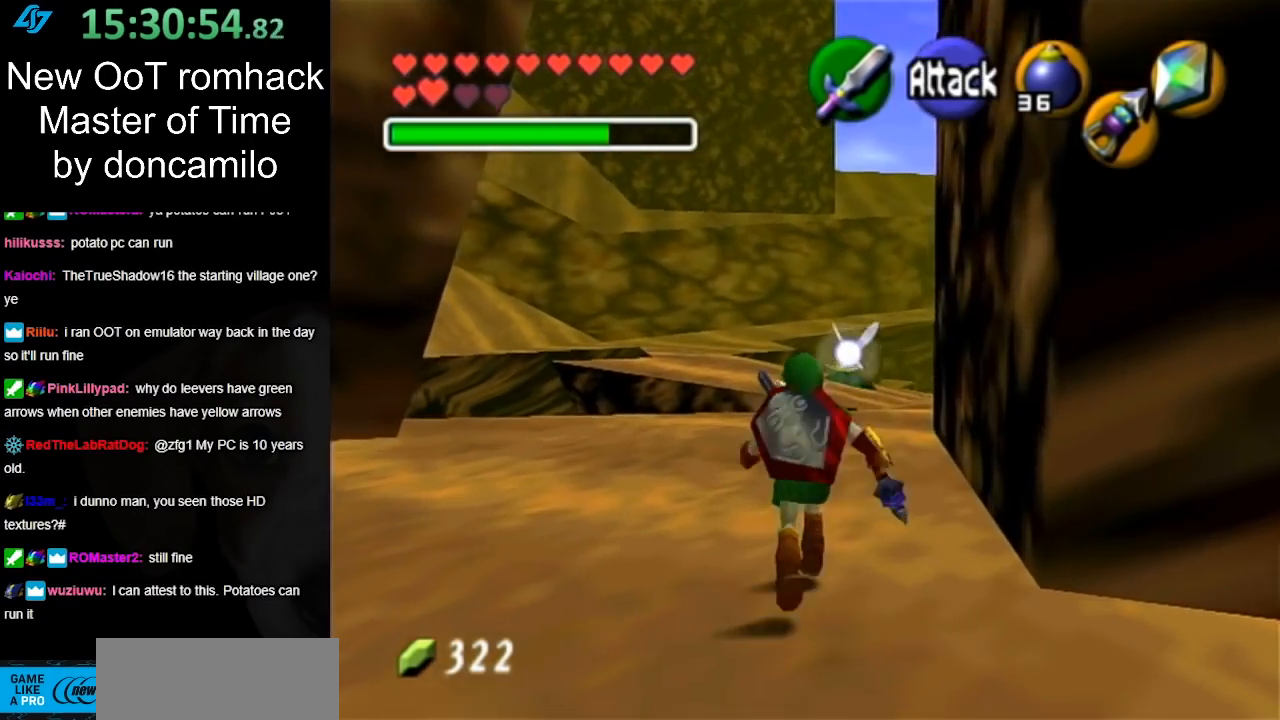
{"buttons": [], "left_stick": "up", "right_stick": "center", "events": [[83, "A", "down"], [183, "A", "up"], [283, "A", "down"], [367, "A", "up"]]}
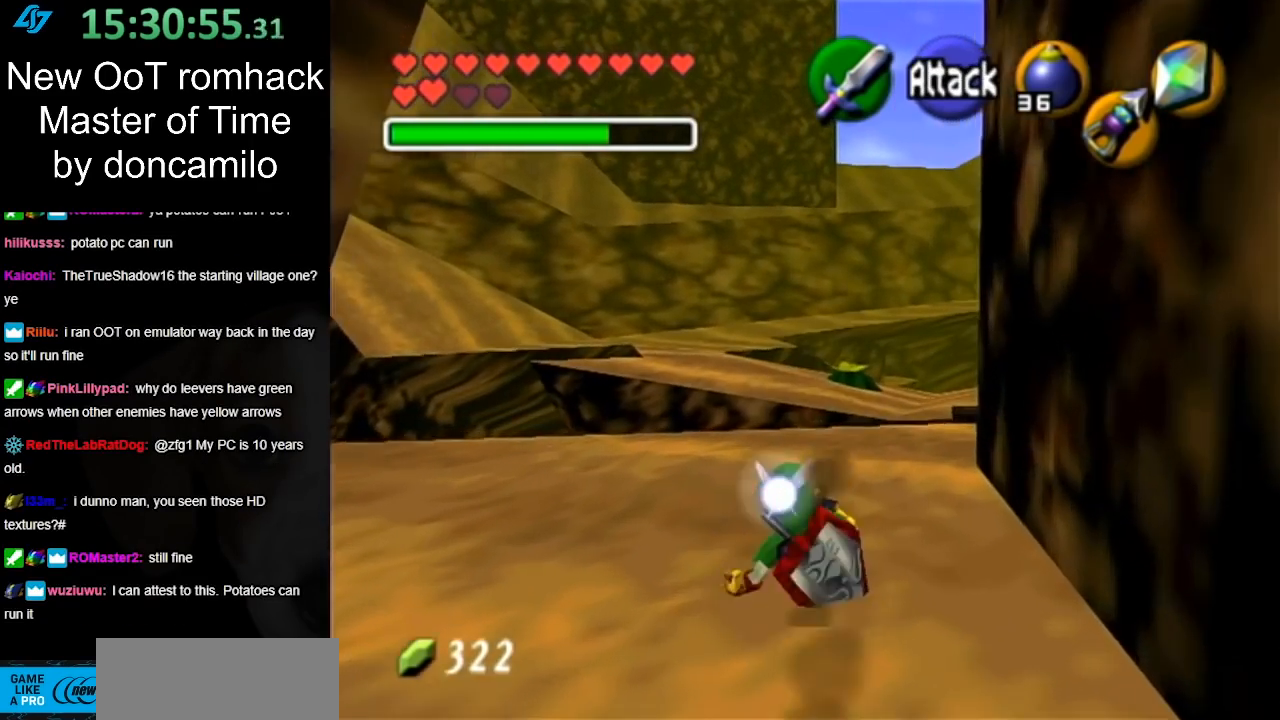
{"buttons": [], "left_stick": "up-right", "right_stick": "center", "events": [[250, "left_stick", "up-right"]]}
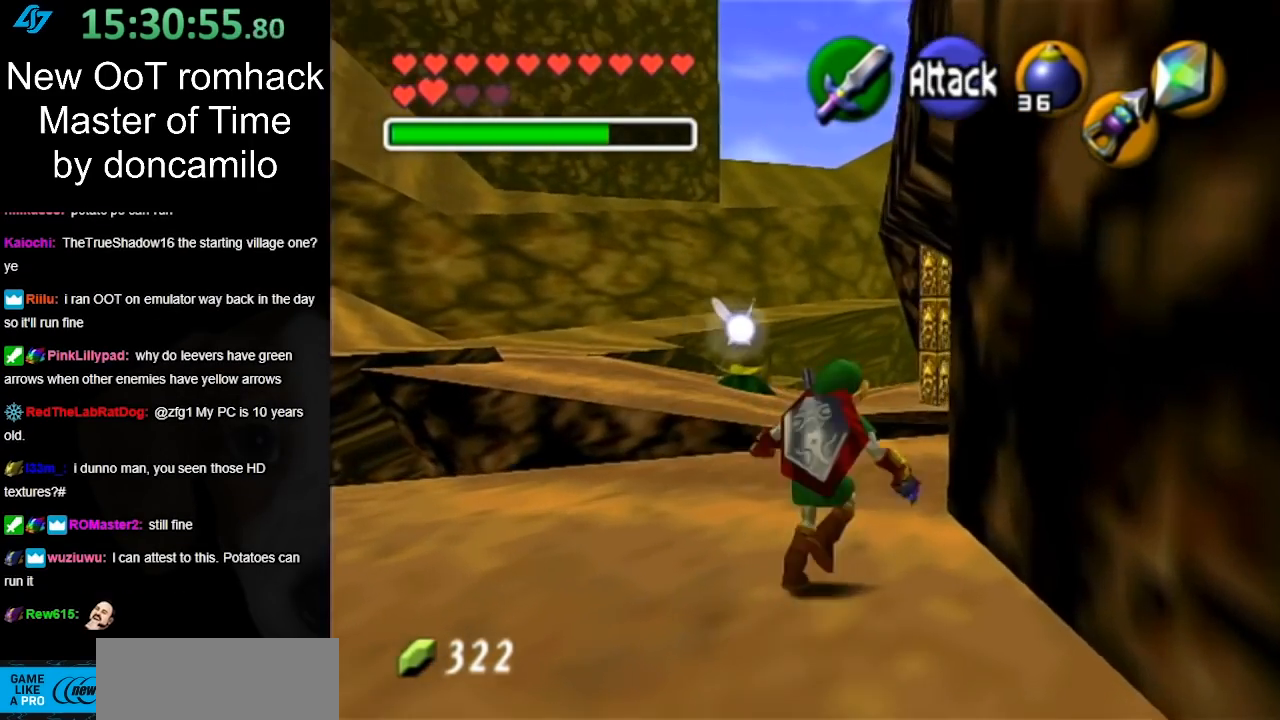
{"buttons": [], "left_stick": "up-right", "right_stick": "center", "events": [[133, "left_stick", "up"], [350, "left_stick", "up-right"]]}
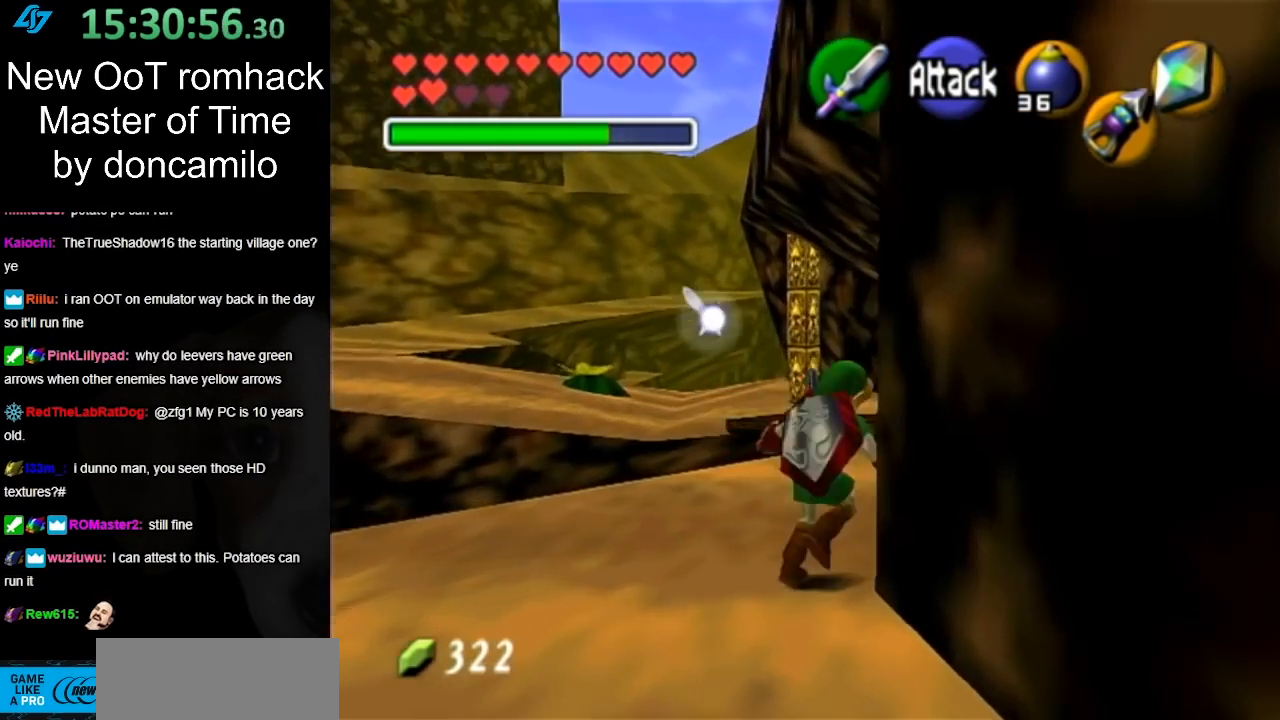
{"buttons": [], "left_stick": "up", "right_stick": "center", "events": [[317, "left_stick", "up"]]}
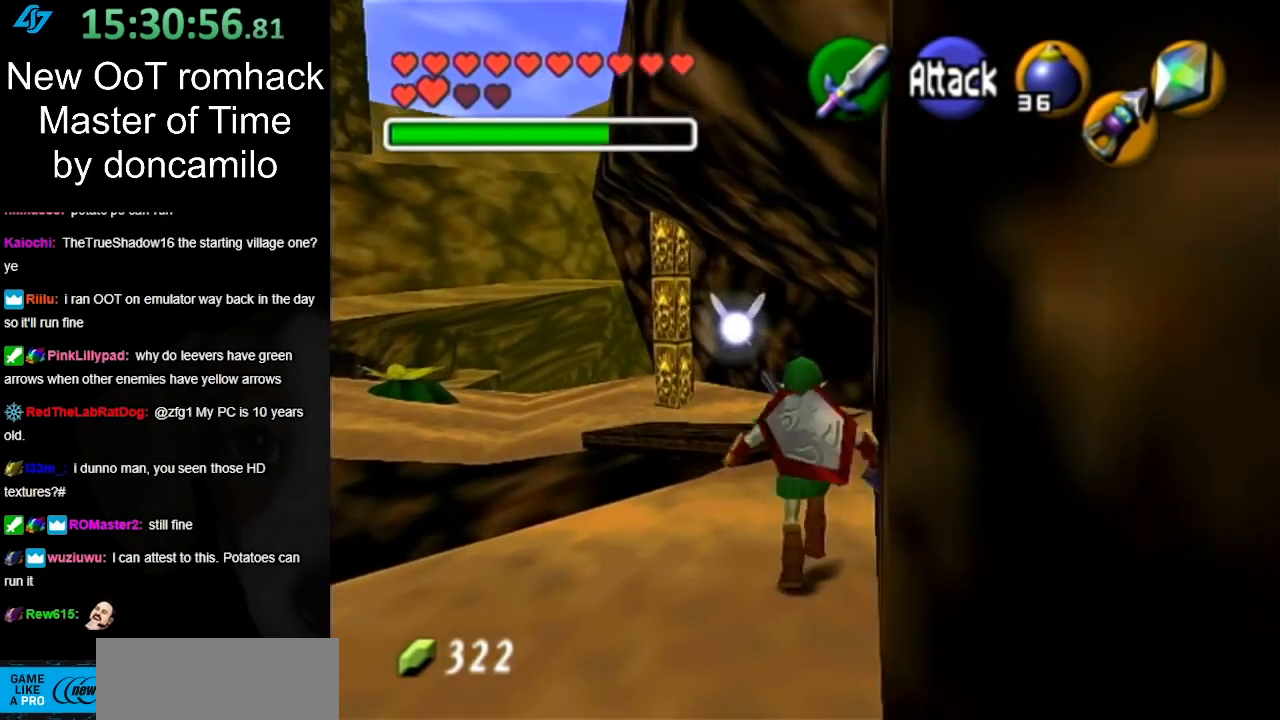
{"buttons": [], "left_stick": "up", "right_stick": "center", "events": [[100, "left_stick", "center"], [350, "left_stick", "up-right"], [467, "left_stick", "up"]]}
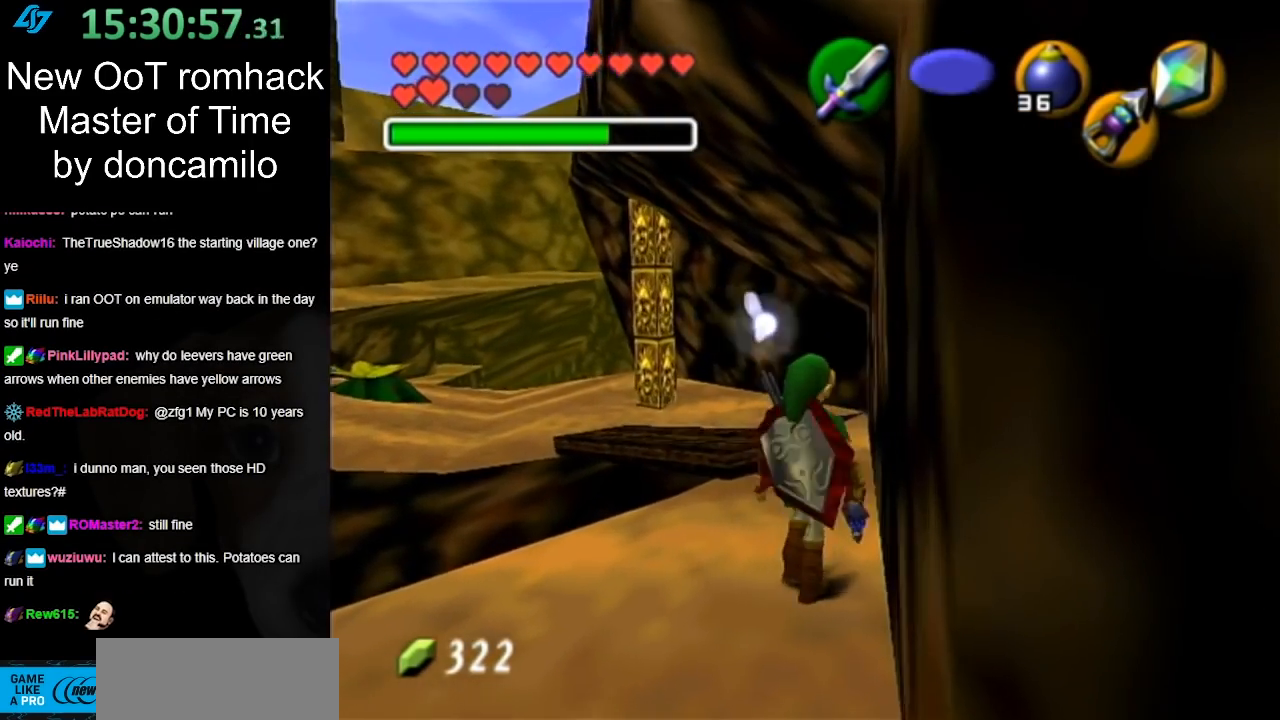
{"buttons": [], "left_stick": "up-left", "right_stick": "center", "events": [[500, "left_stick", "up-left"]]}
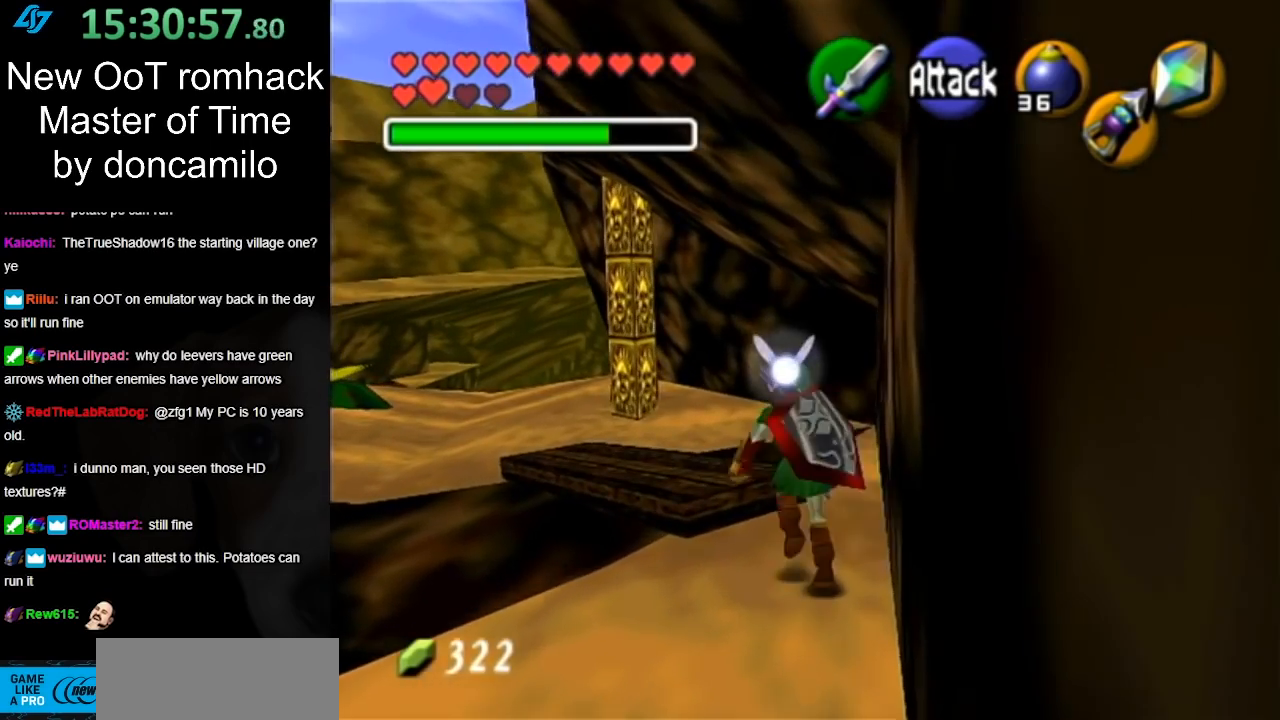
{"buttons": [], "left_stick": "up-left", "right_stick": "center", "events": []}
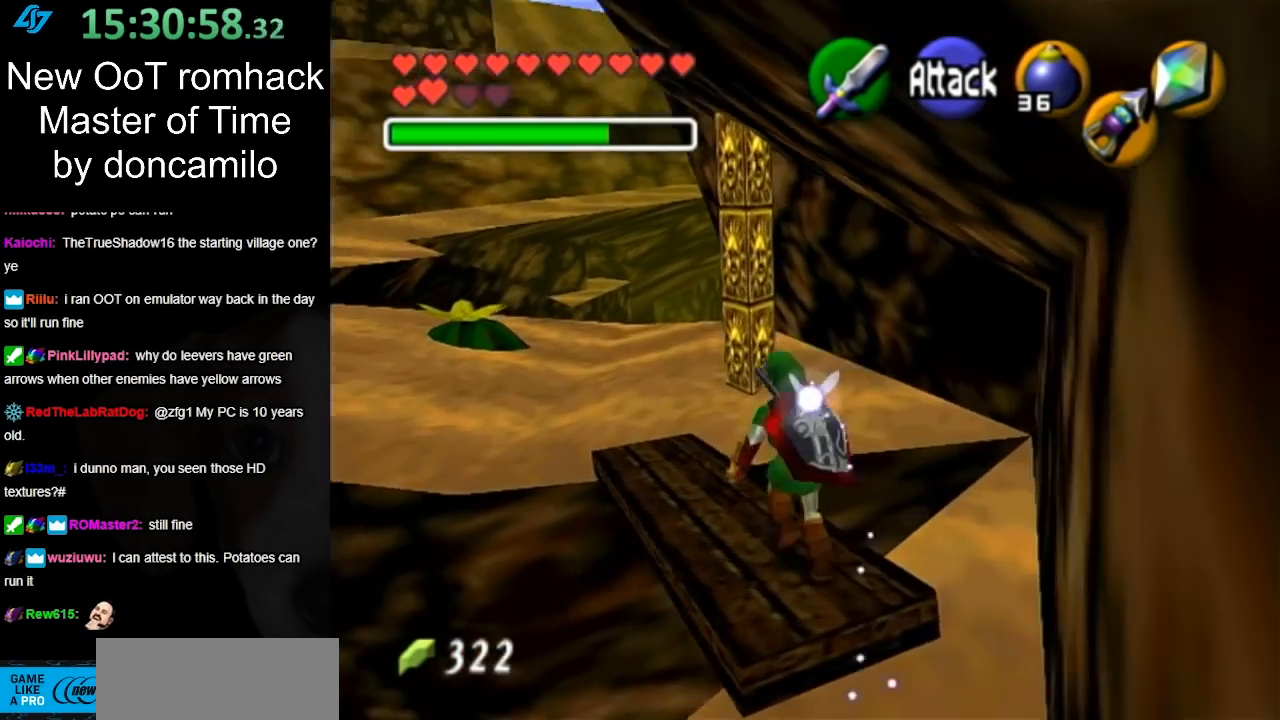
{"buttons": [], "left_stick": "up-left", "right_stick": "center", "events": []}
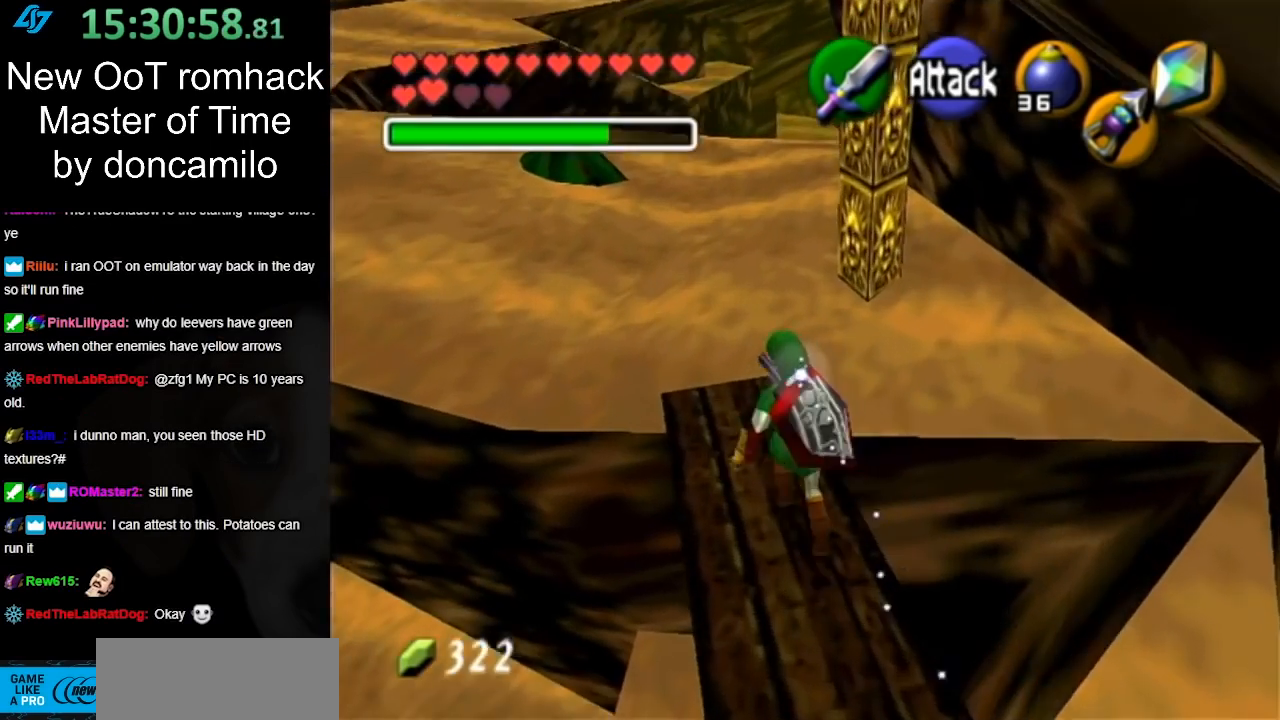
{"buttons": [], "left_stick": "up-left", "right_stick": "center", "events": [[33, "A", "down"], [150, "A", "up"], [250, "A", "down"], [383, "A", "up"]]}
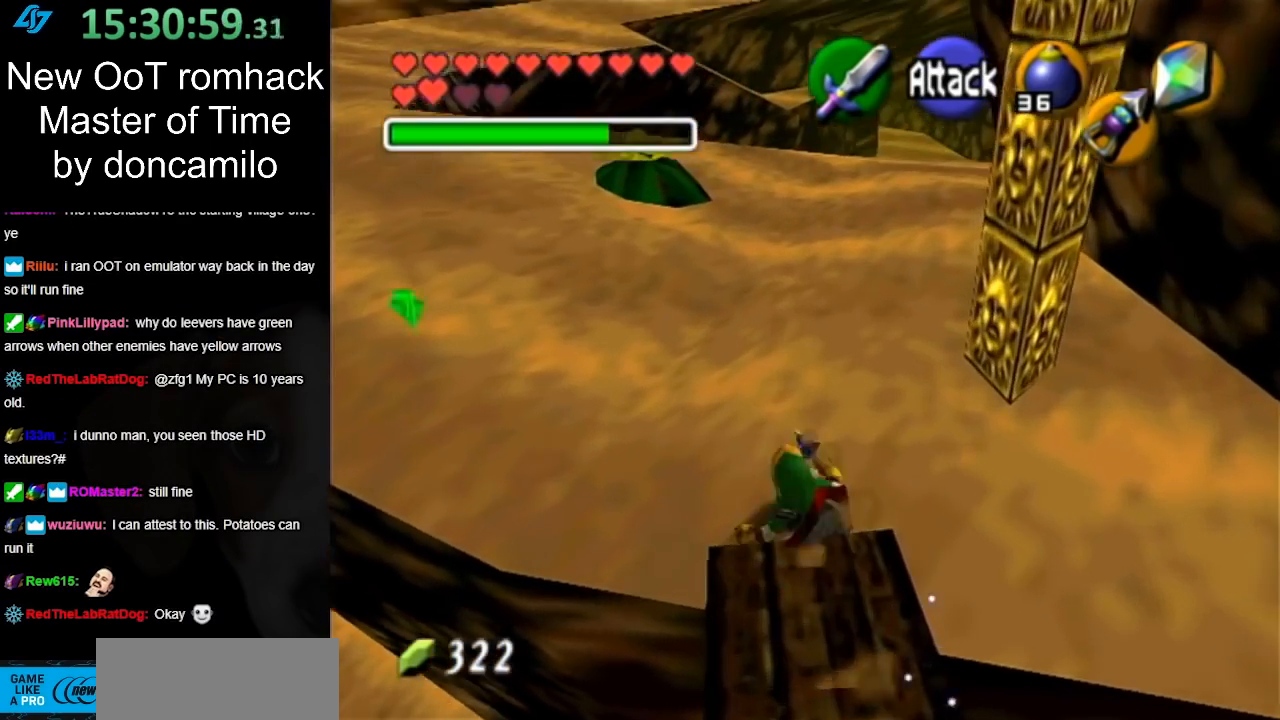
{"buttons": [], "left_stick": "up-left", "right_stick": "center", "events": []}
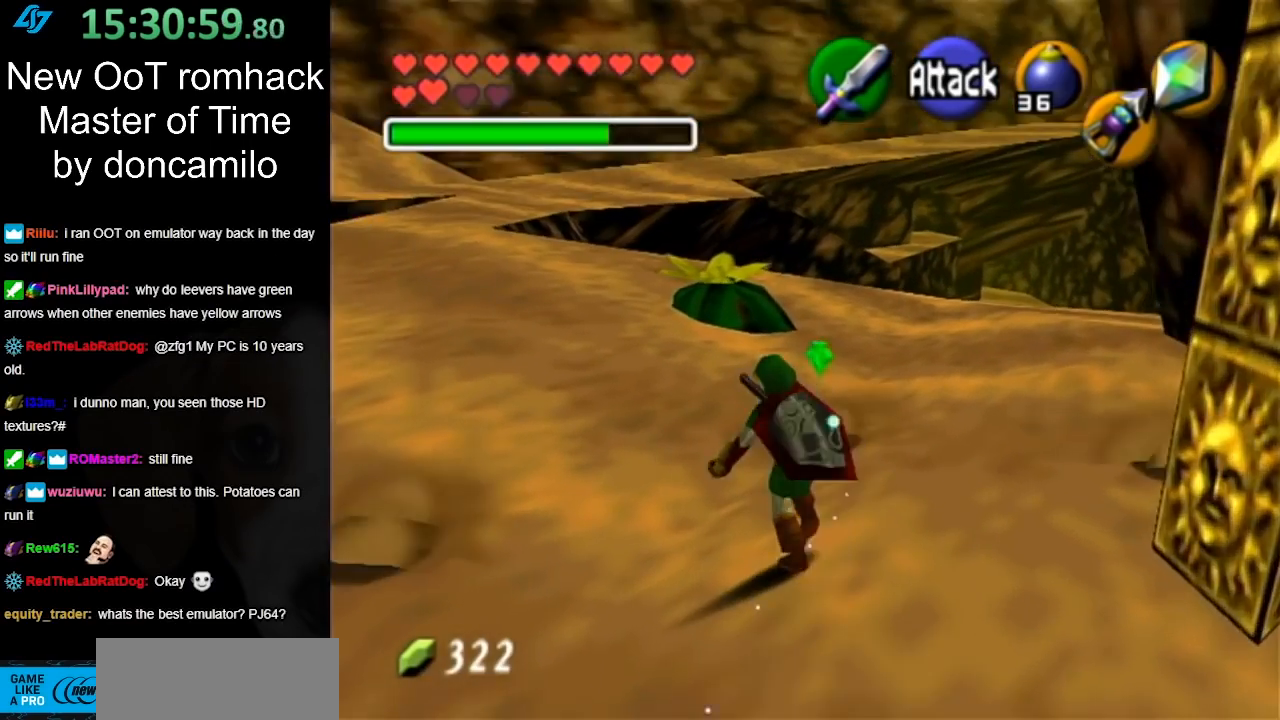
{"buttons": [], "left_stick": "up", "right_stick": "center", "events": [[283, "left_stick", "up"]]}
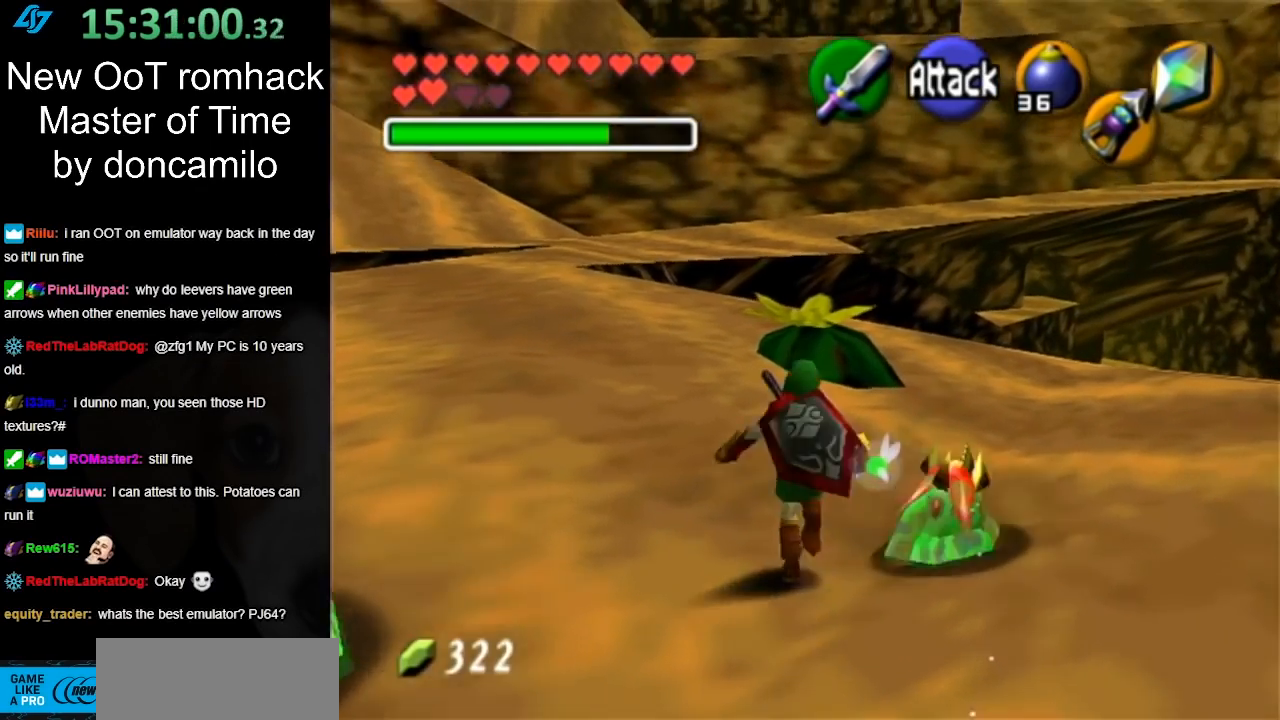
{"buttons": [], "left_stick": "up", "right_stick": "center", "events": []}
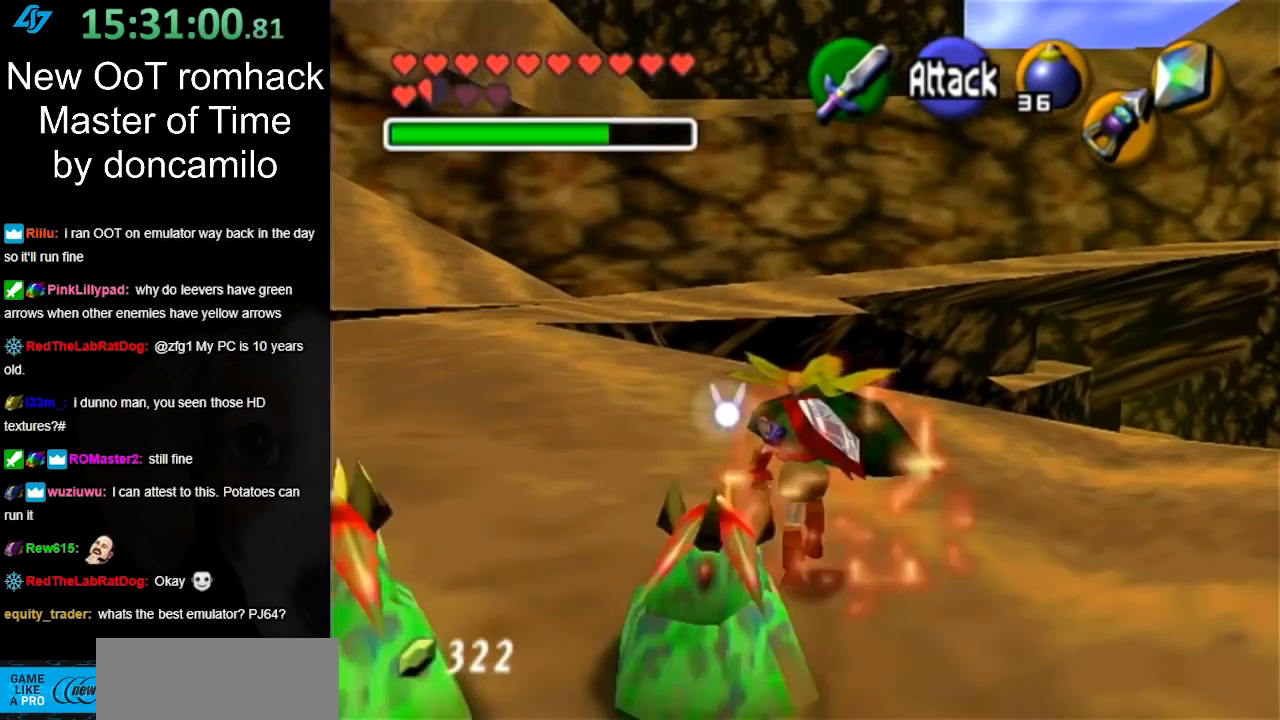
{"buttons": [], "left_stick": "up", "right_stick": "center", "events": []}
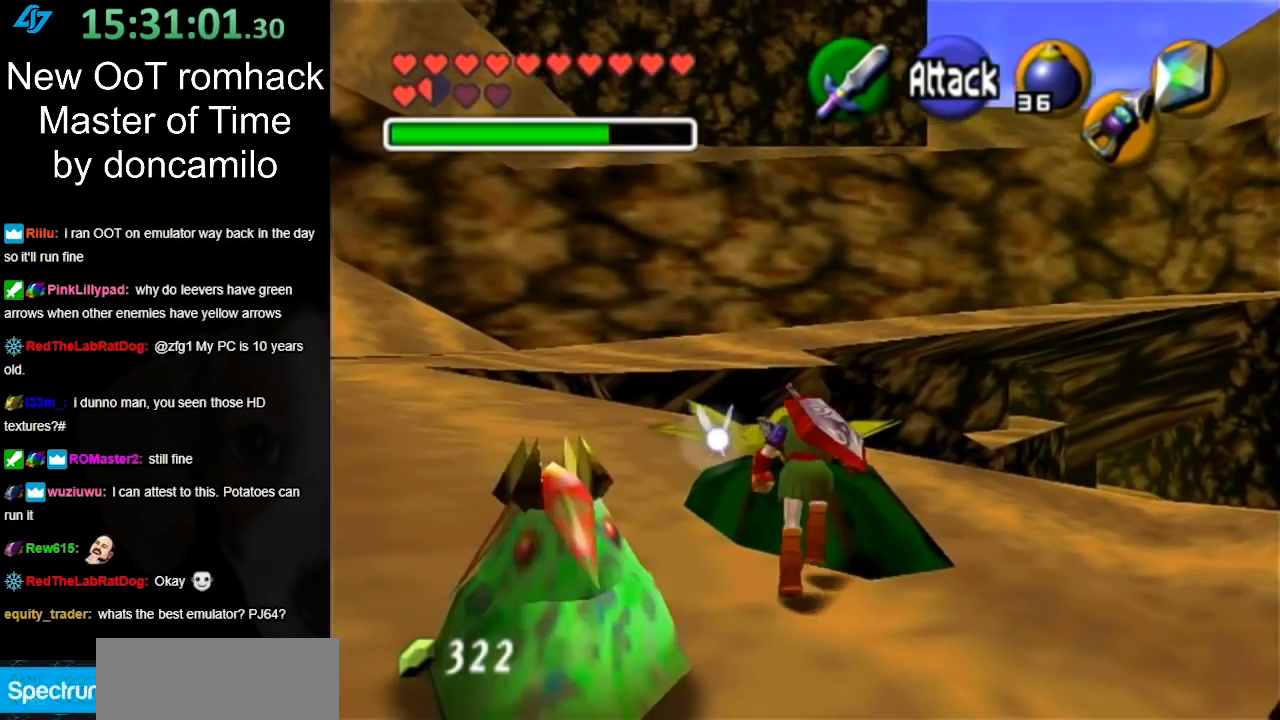
{"buttons": [], "left_stick": "center", "right_stick": "center", "events": [[300, "left_stick", "center"]]}
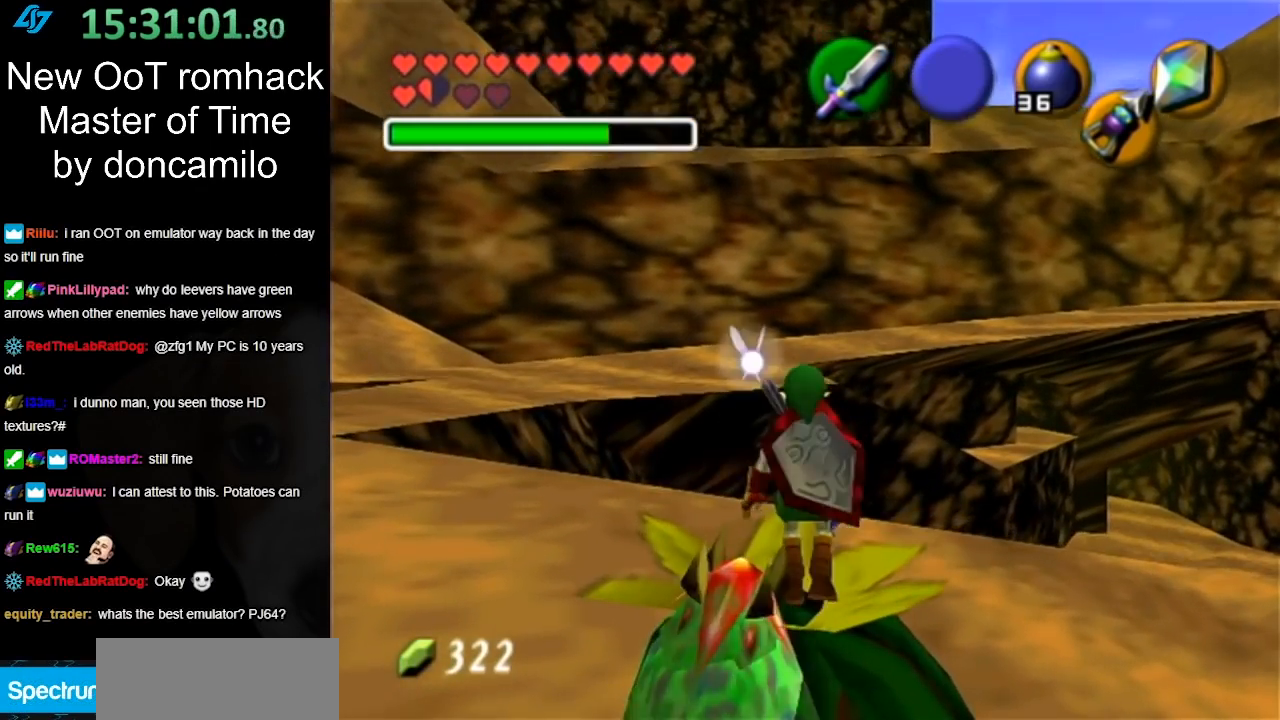
{"buttons": ["L1"], "left_stick": "center", "right_stick": "center", "events": [[200, "left_stick", "left"], [333, "L1", "down"], [333, "left_stick", "center"]]}